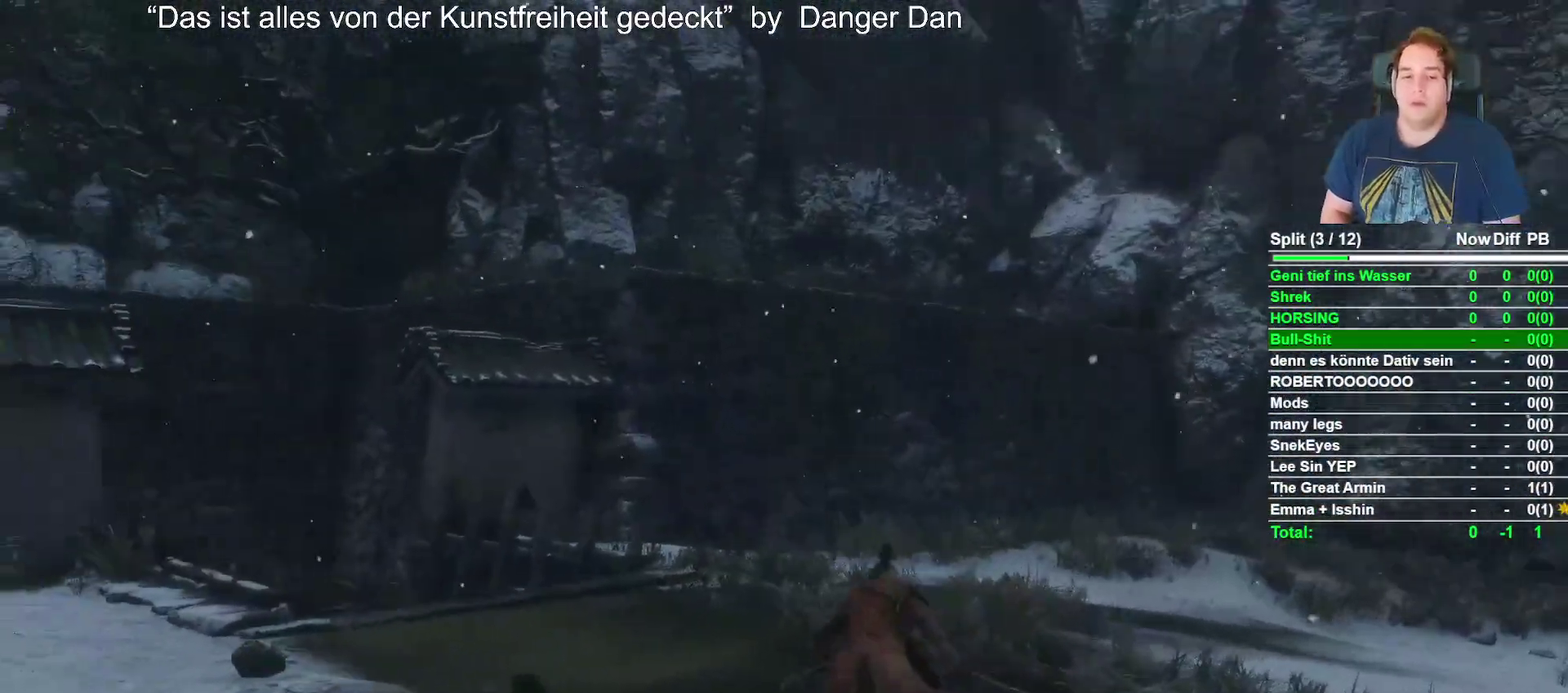
Gameplay with a controller (Xbox layout); each line is a JSON object with the inputs held at the frame after it. "events" lists button and stick changes between this image and that frame as [ms after this image, input, new state], when the widget could be followed in between.
{"buttons": ["B"], "left_stick": "up", "right_stick": "left"}
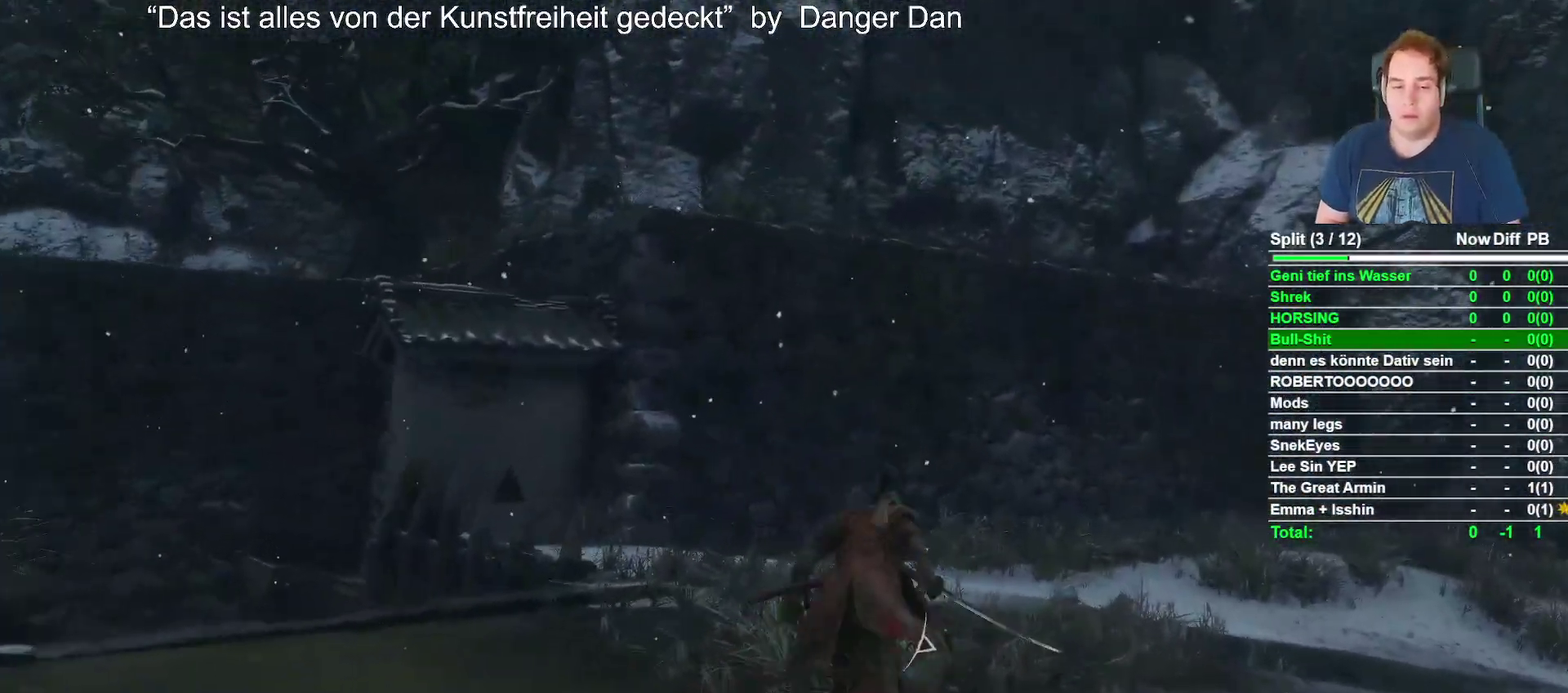
{"buttons": ["B"], "left_stick": "up", "right_stick": "up-left", "events": [[167, "right_stick", "center"], [367, "right_stick", "up-left"]]}
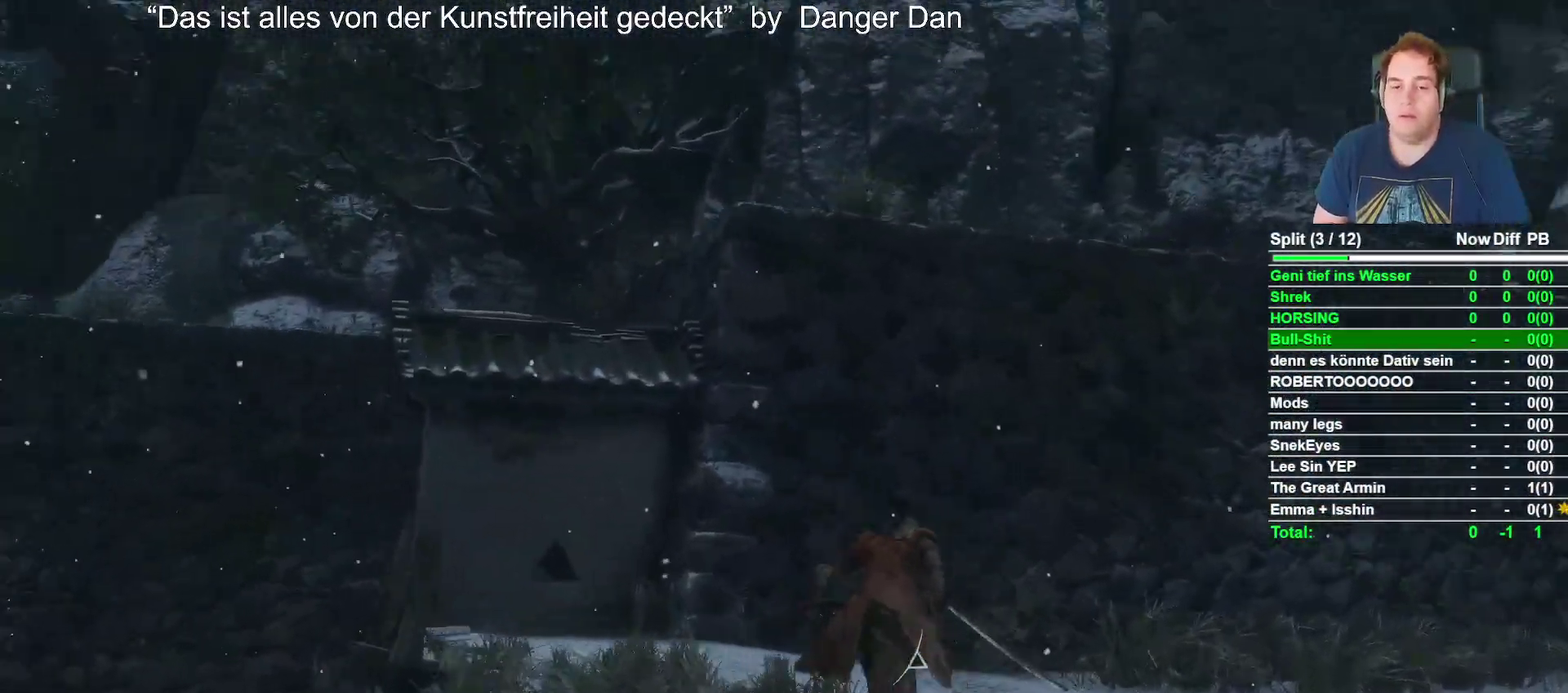
{"buttons": ["B", "L2", "R2"], "left_stick": "up", "right_stick": "center"}
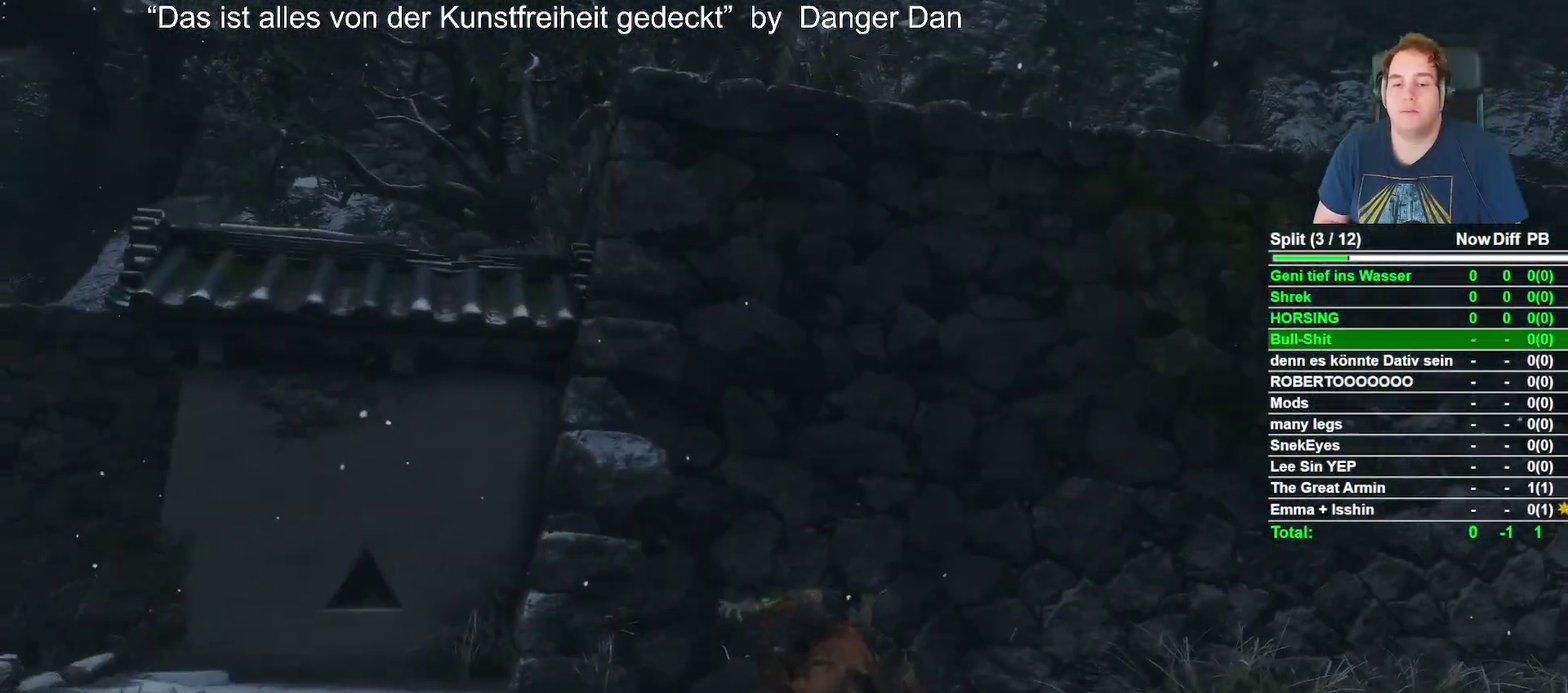
{"buttons": ["A", "B"], "left_stick": "up", "right_stick": "center"}
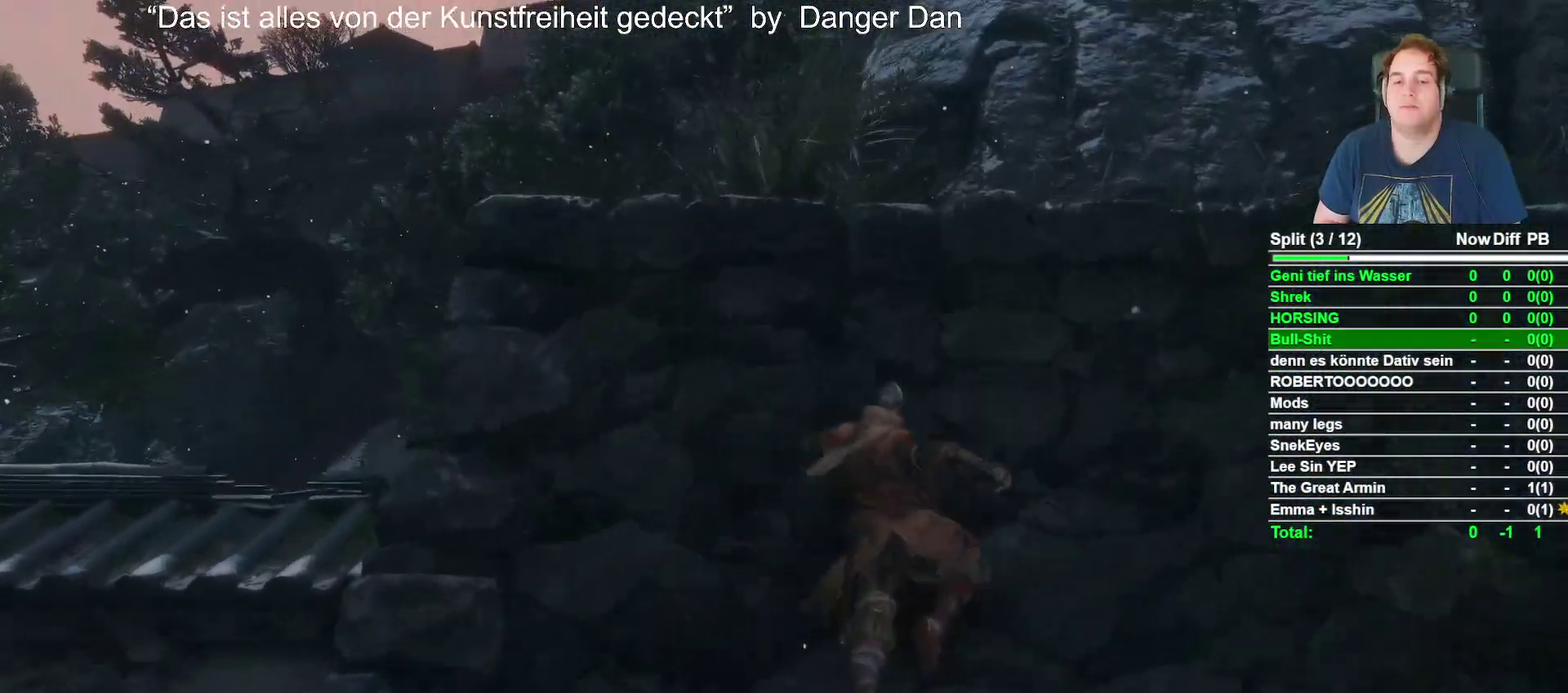
{"buttons": ["X"], "left_stick": "up", "right_stick": "center", "events": [[67, "B", "up"], [100, "A", "up"], [217, "X", "down"], [333, "X", "up"], [433, "X", "down"]]}
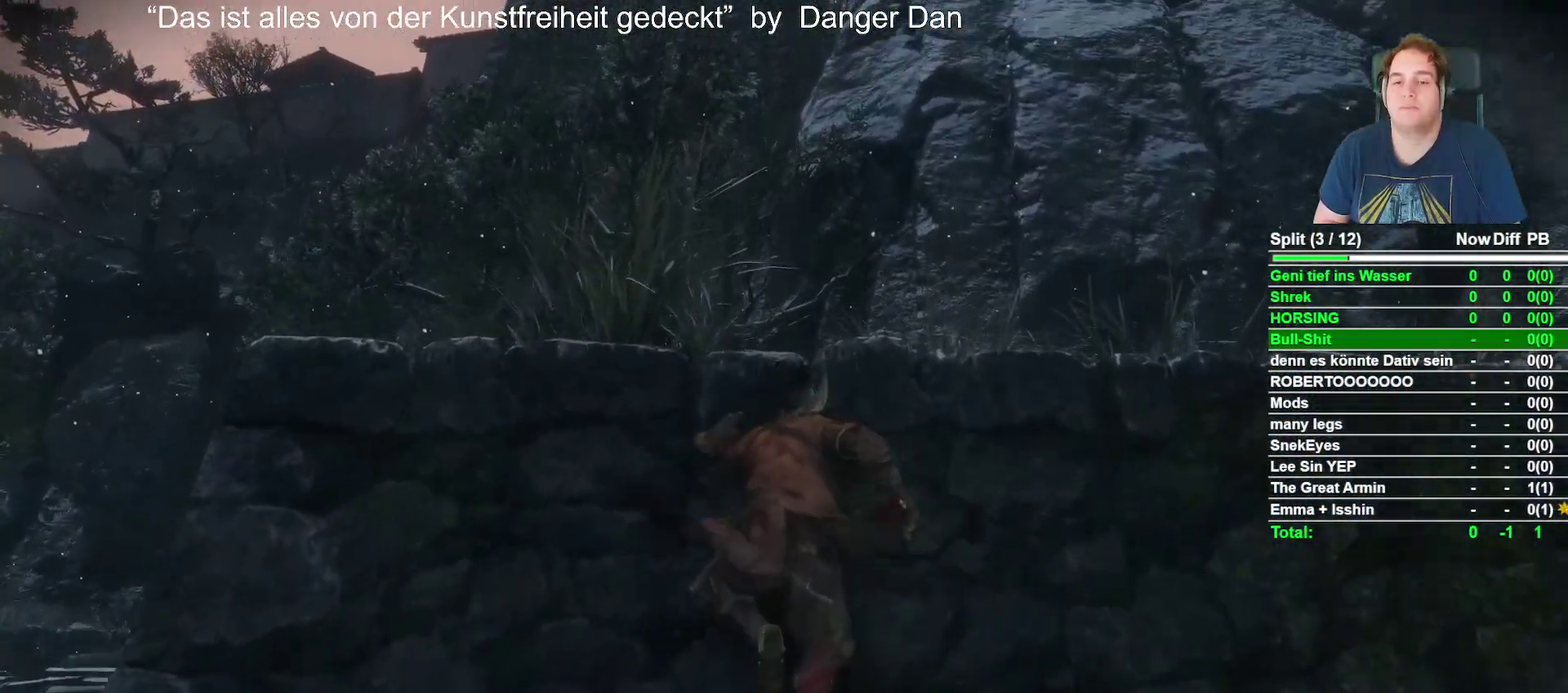
{"buttons": [], "left_stick": "up", "right_stick": "center", "events": [[17, "X", "up"], [117, "X", "down"], [183, "X", "up"], [283, "X", "down"], [383, "X", "up"]]}
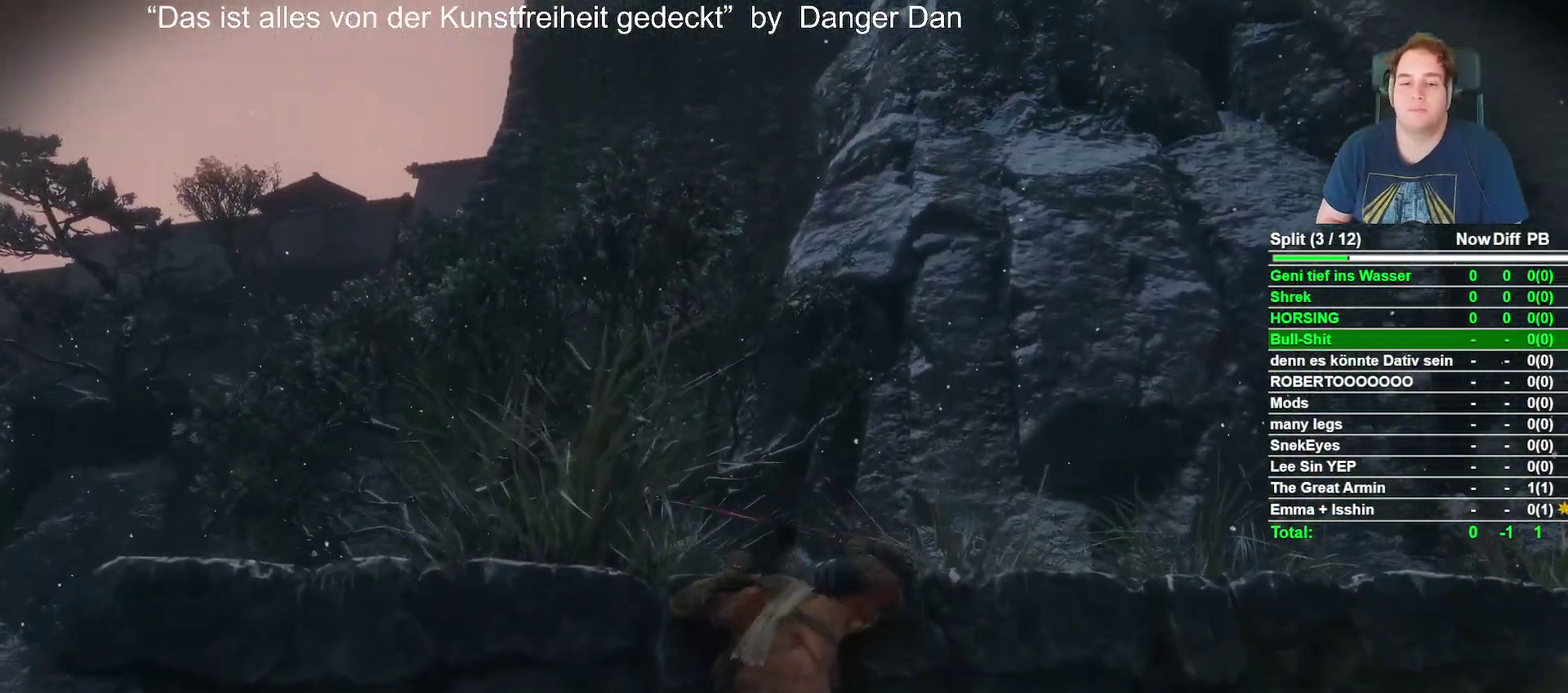
{"buttons": ["B"], "left_stick": "up", "right_stick": "center", "events": [[133, "B", "down"], [317, "right_stick", "down"], [450, "B", "up"], [467, "right_stick", "center"], [483, "B", "down"]]}
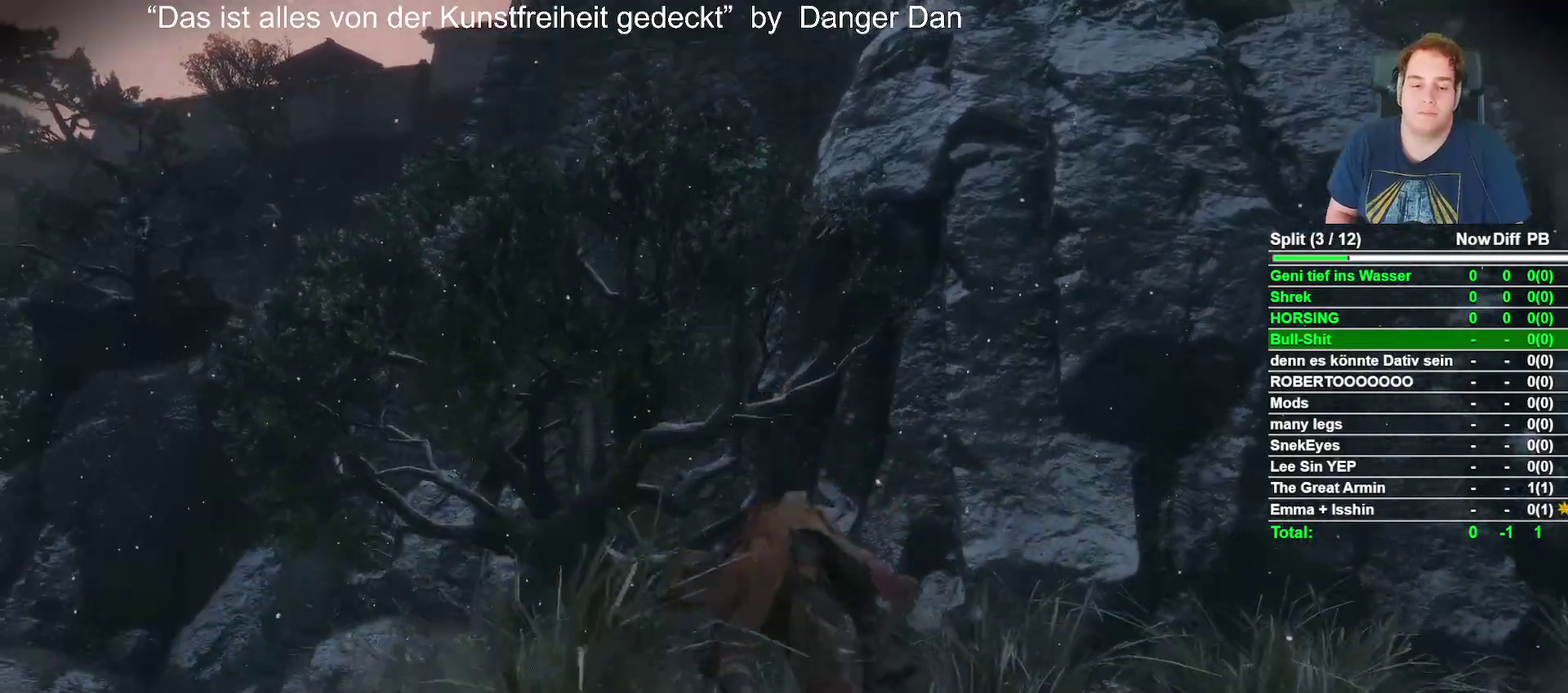
{"buttons": ["B"], "left_stick": "up", "right_stick": "center", "events": [[233, "right_stick", "down"], [383, "right_stick", "center"]]}
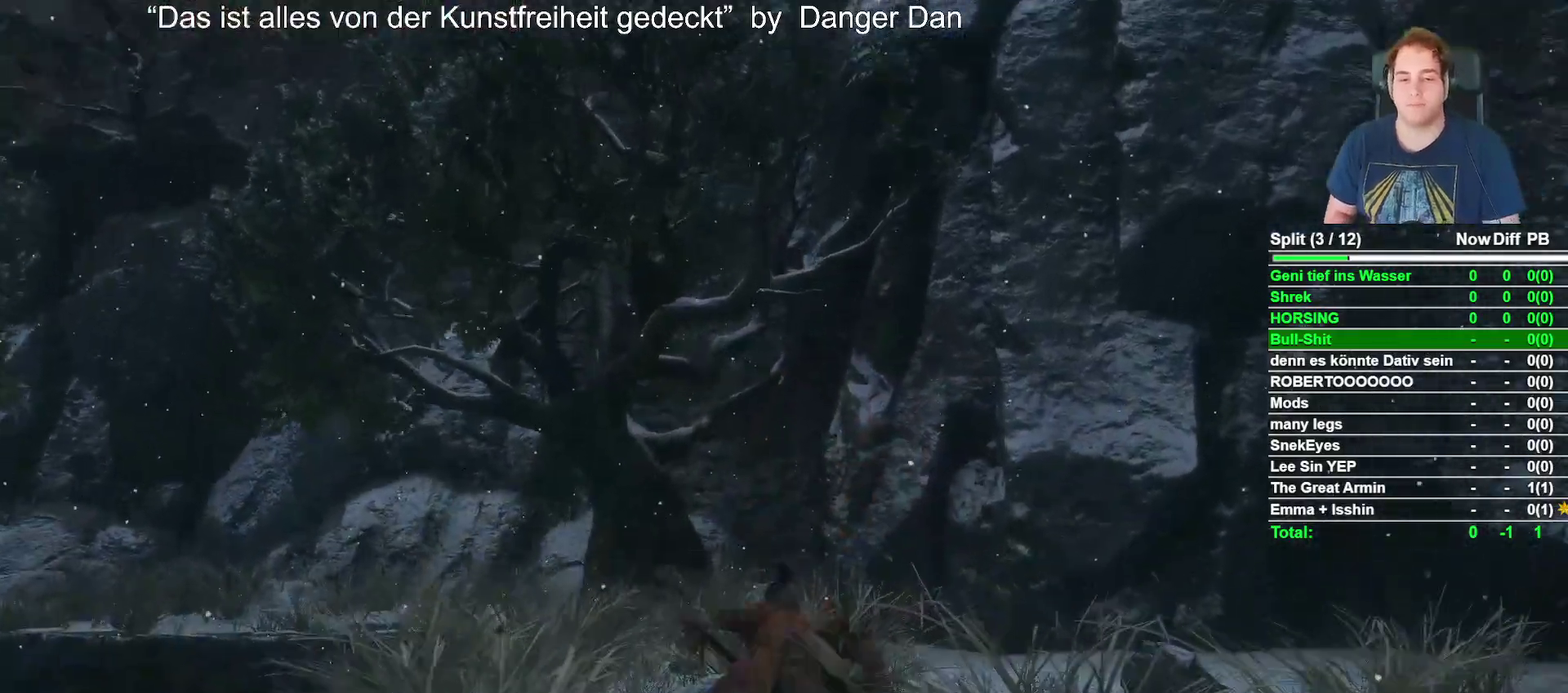
{"buttons": ["B"], "left_stick": "up", "right_stick": "down", "events": [[100, "right_stick", "left"], [200, "right_stick", "center"], [467, "right_stick", "down"]]}
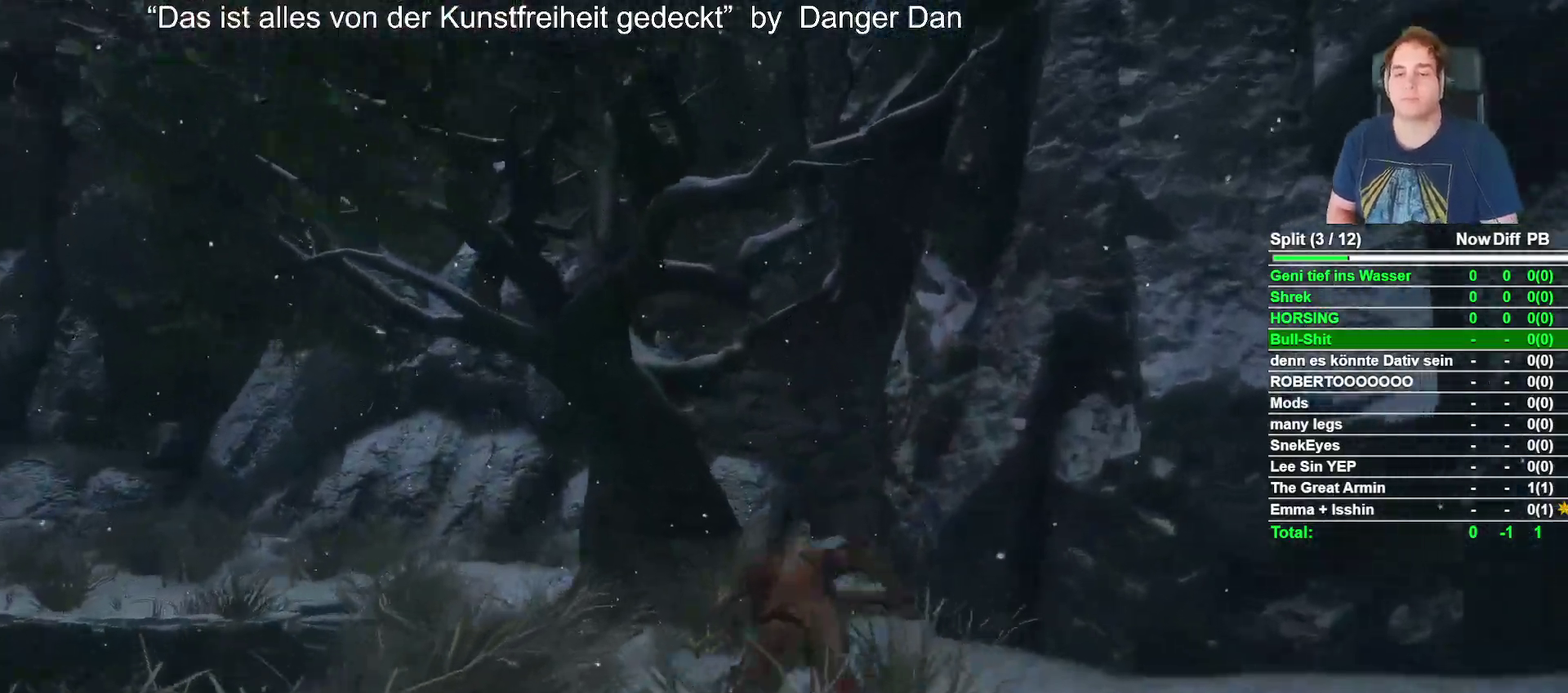
{"buttons": ["B", "L2", "R2"], "left_stick": "up", "right_stick": "center"}
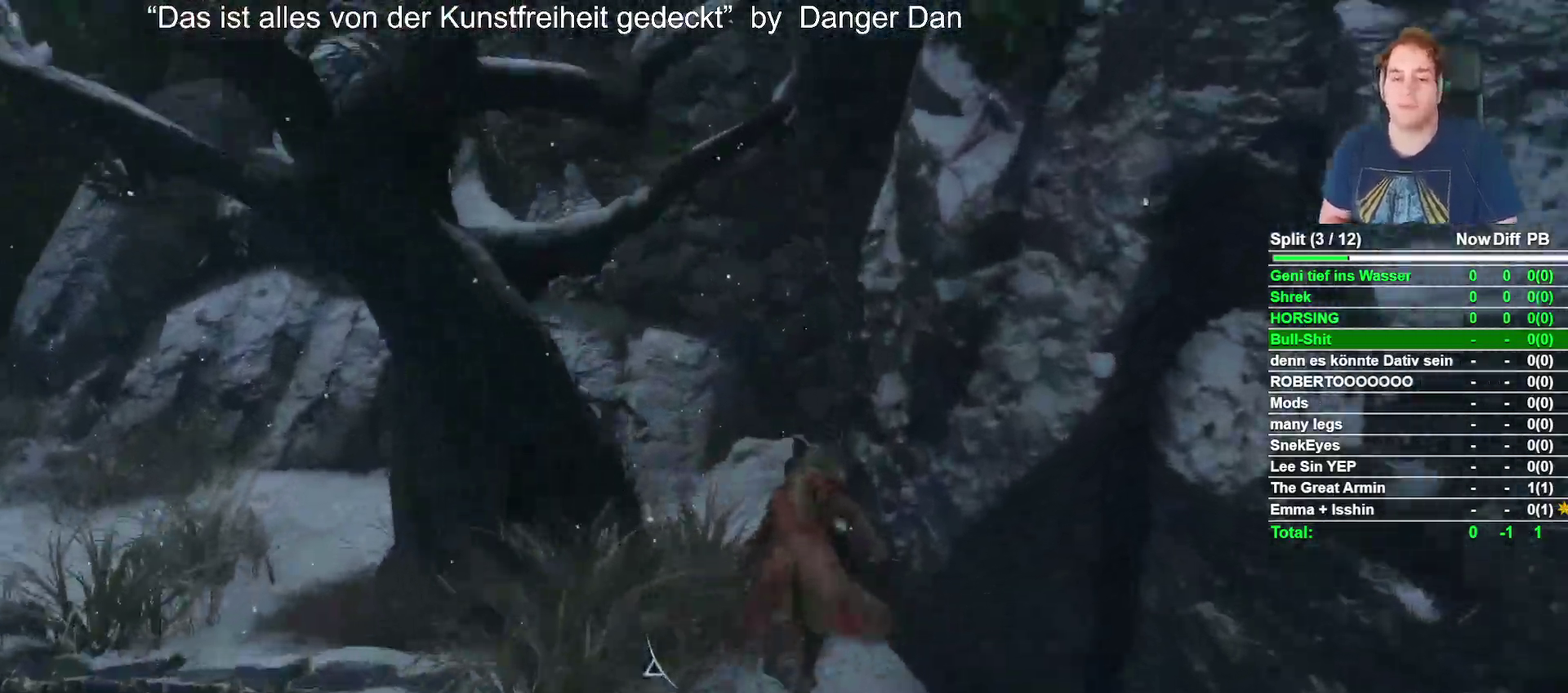
{"buttons": ["B"], "left_stick": "up", "right_stick": "left"}
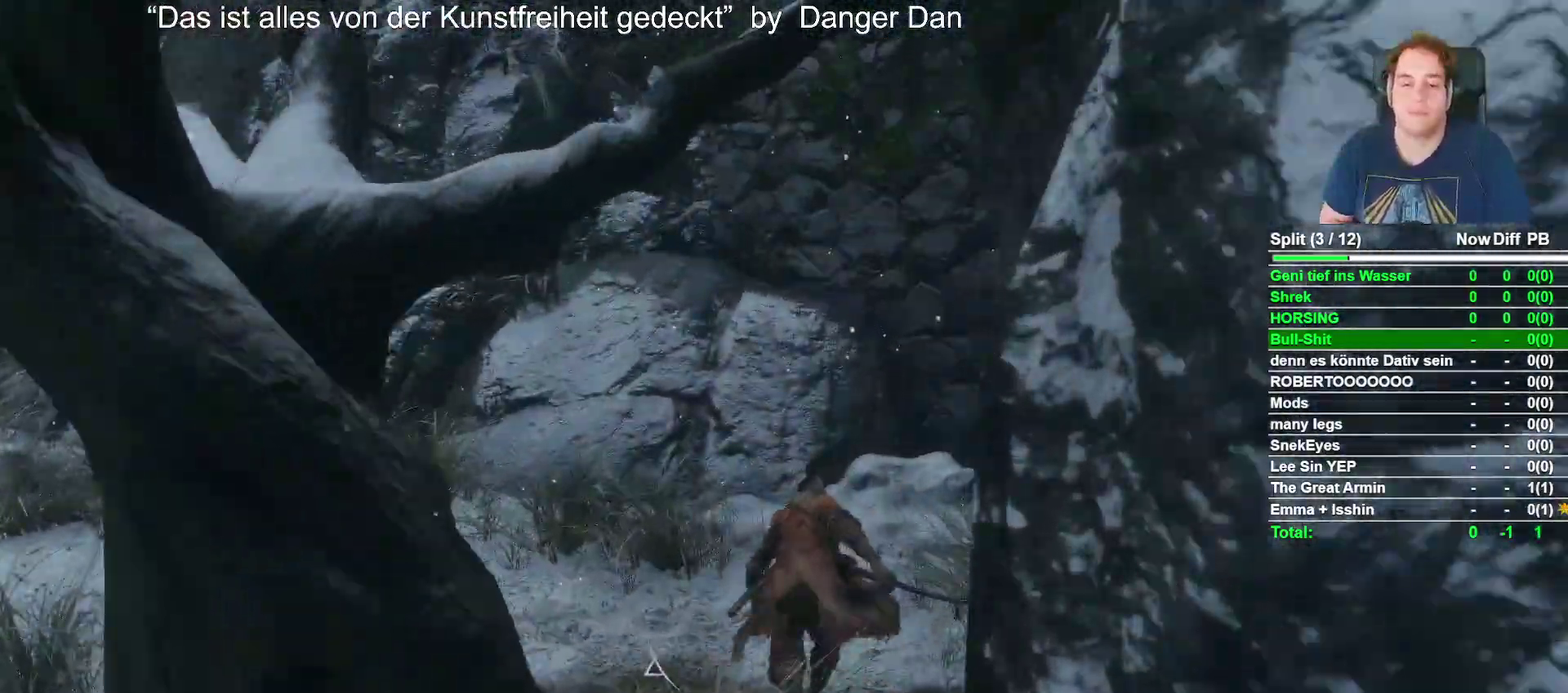
{"buttons": ["B", "L2", "R2"], "left_stick": "up", "right_stick": "left"}
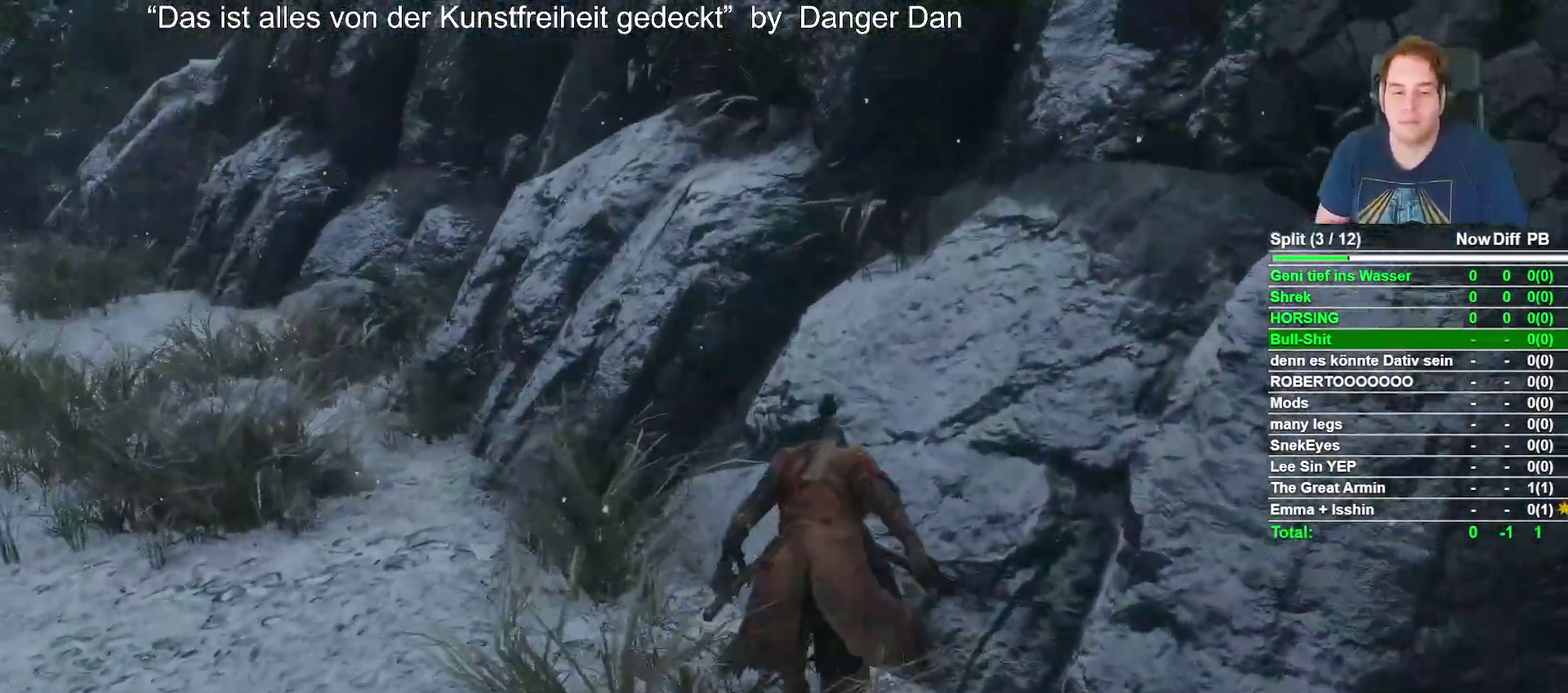
{"buttons": ["B", "L2"], "left_stick": "up", "right_stick": "center"}
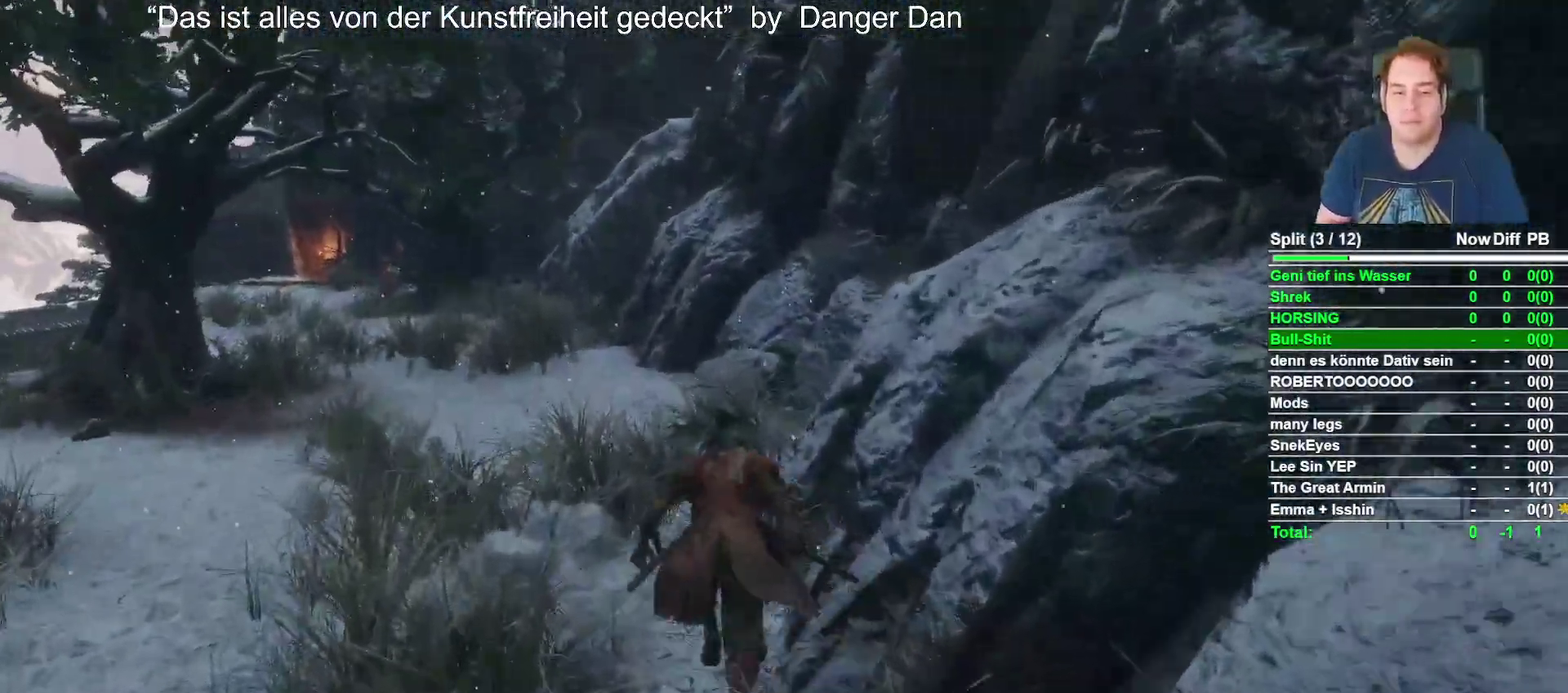
{"buttons": ["B"], "left_stick": "up", "right_stick": "center"}
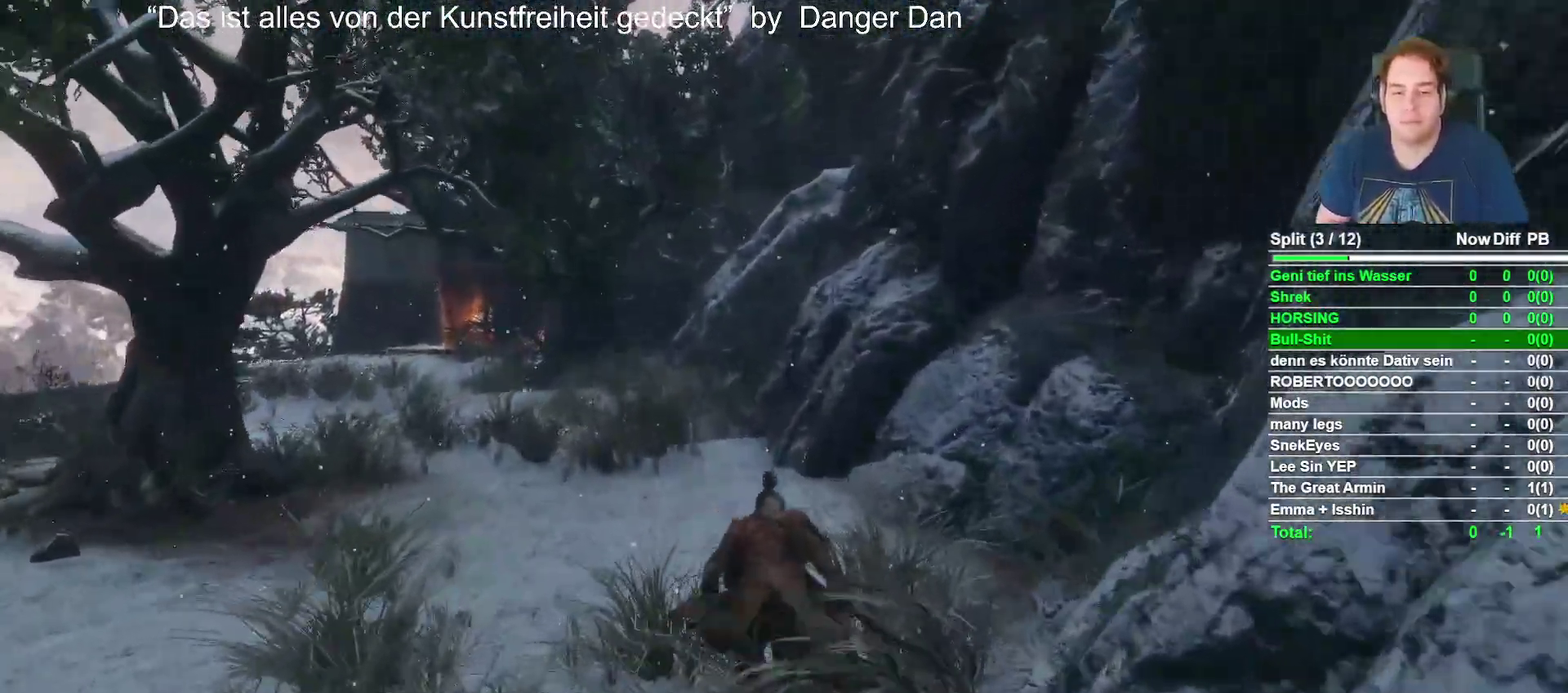
{"buttons": ["B", "R2"], "left_stick": "up", "right_stick": "center"}
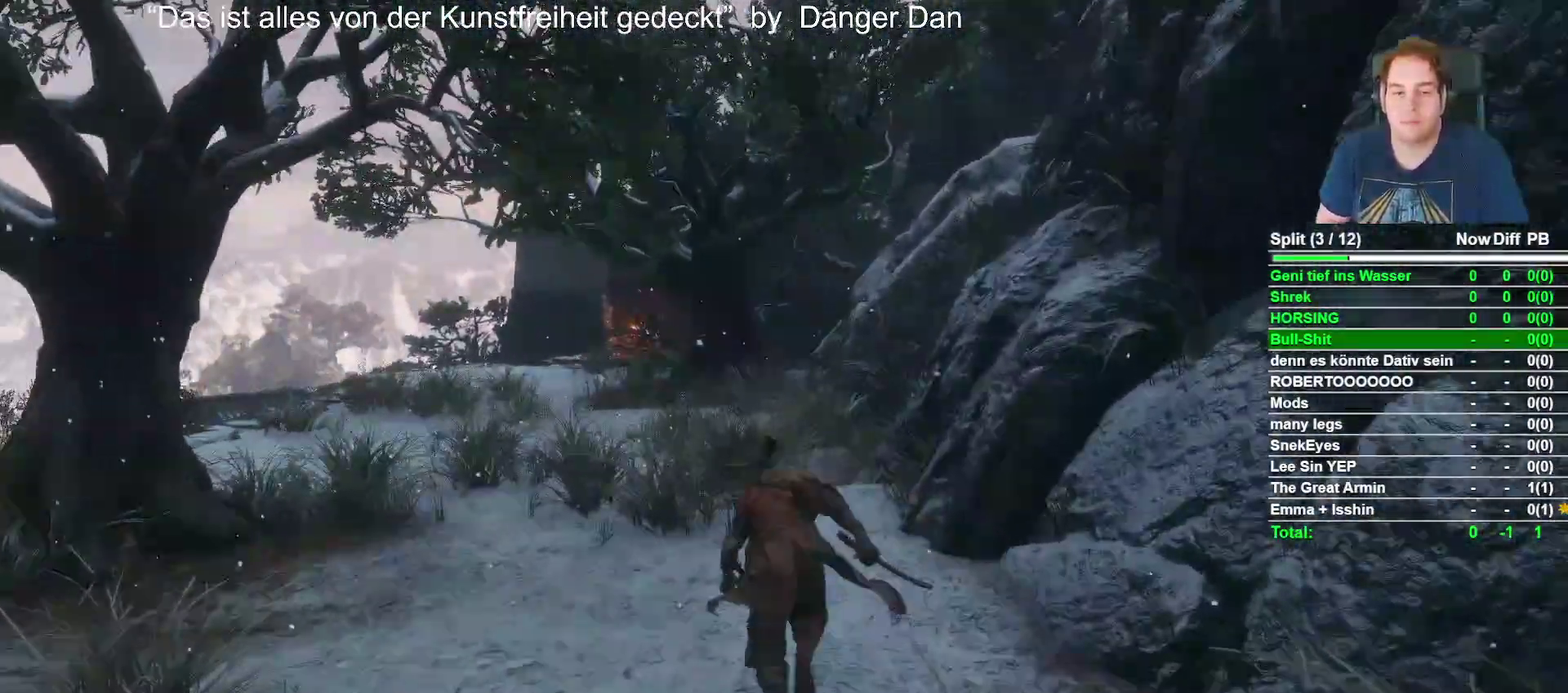
{"buttons": ["B", "L2", "R2"], "left_stick": "up", "right_stick": "center"}
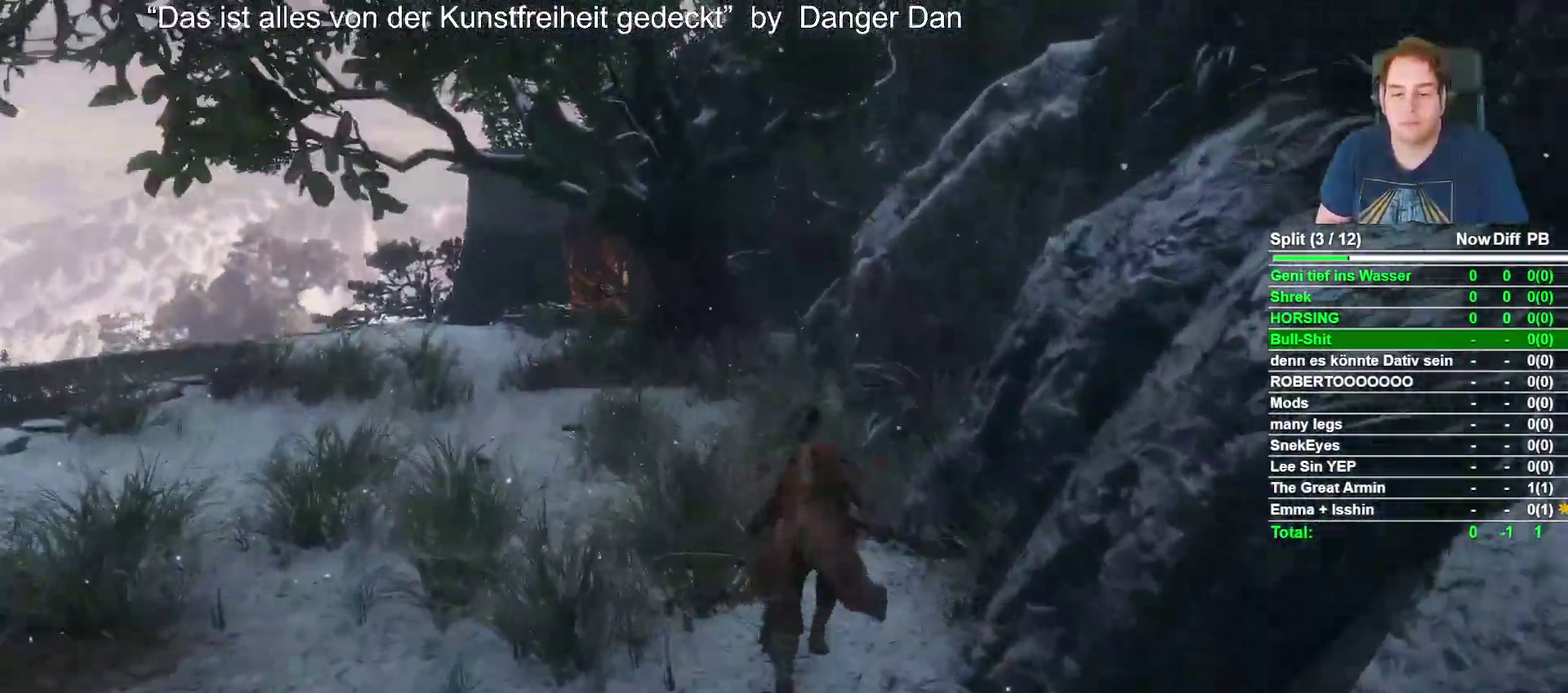
{"buttons": ["B", "R2"], "left_stick": "up", "right_stick": "center"}
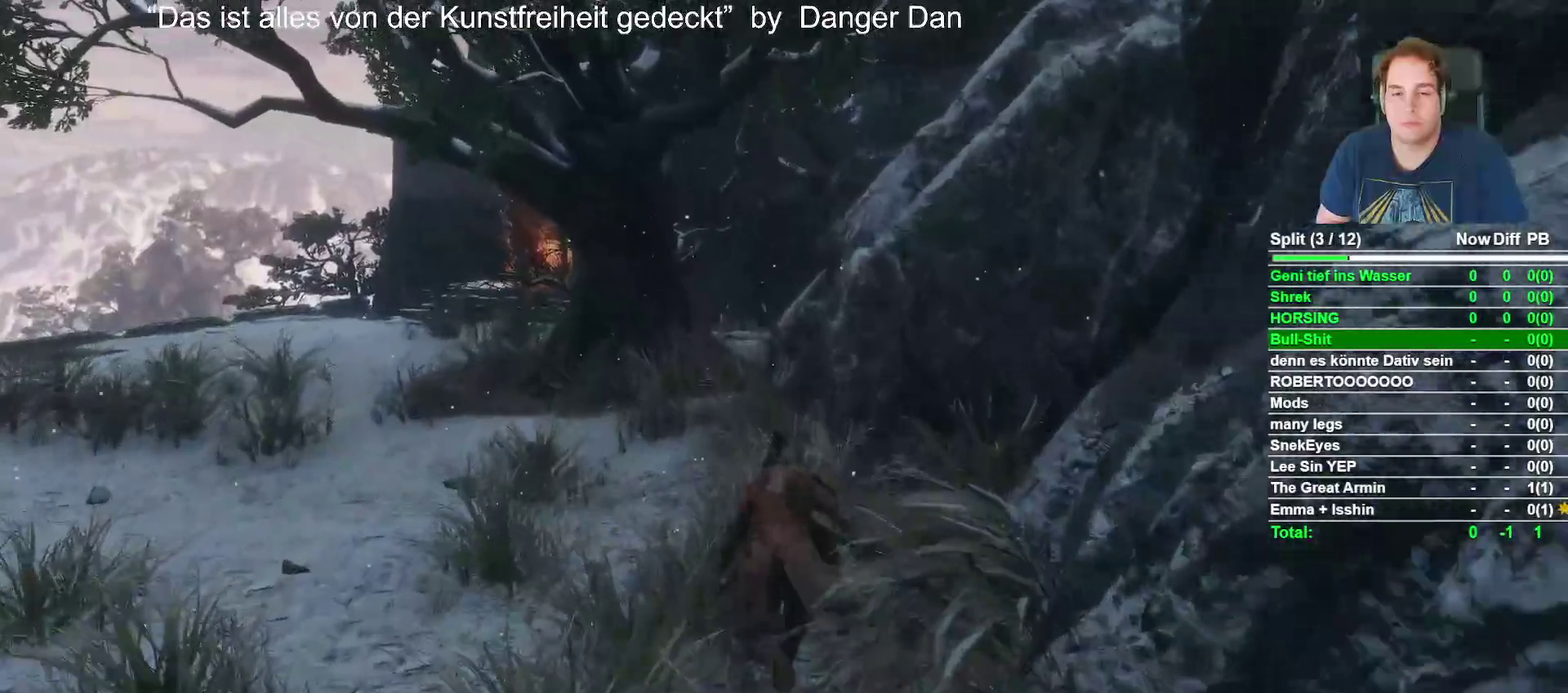
{"buttons": ["B"], "left_stick": "up", "right_stick": "right"}
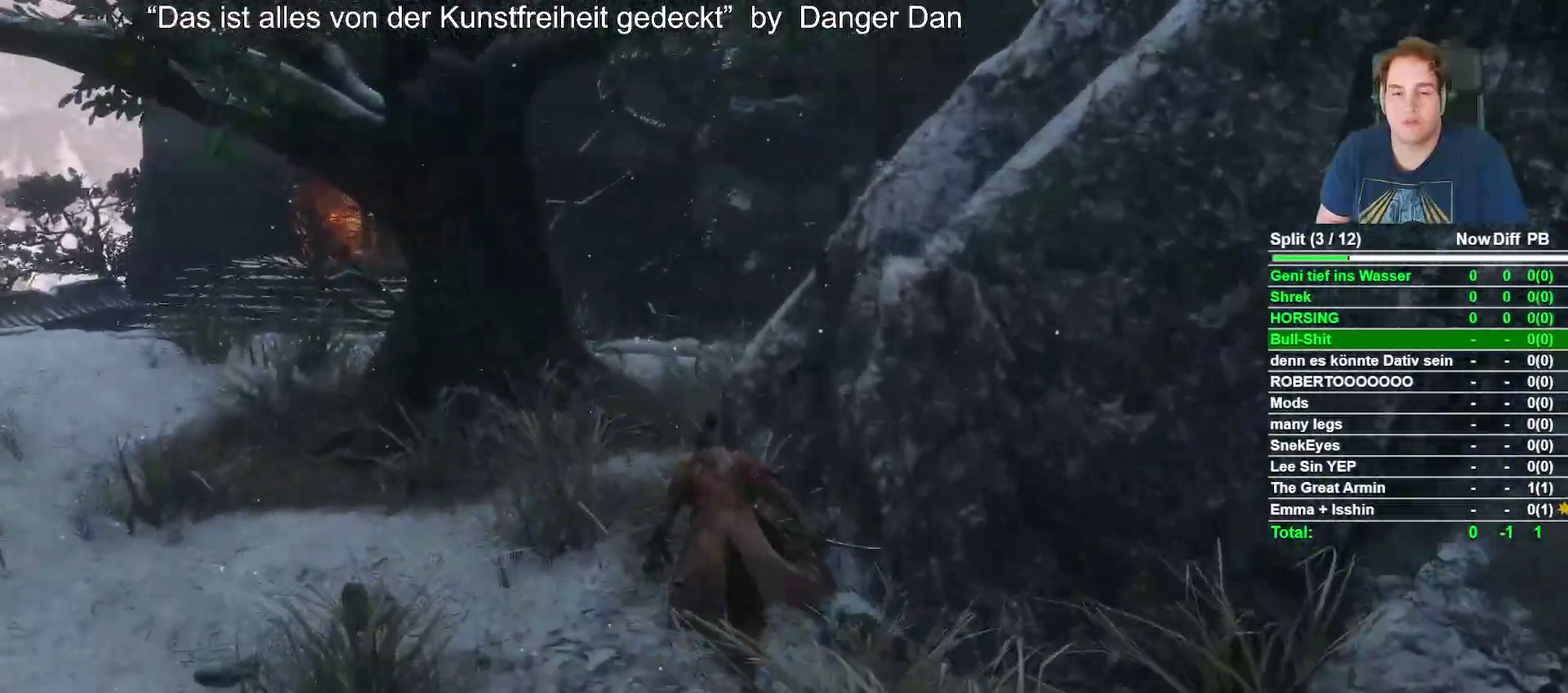
{"buttons": ["B"], "left_stick": "up", "right_stick": "right", "events": [[33, "right_stick", "center"], [183, "right_stick", "right"]]}
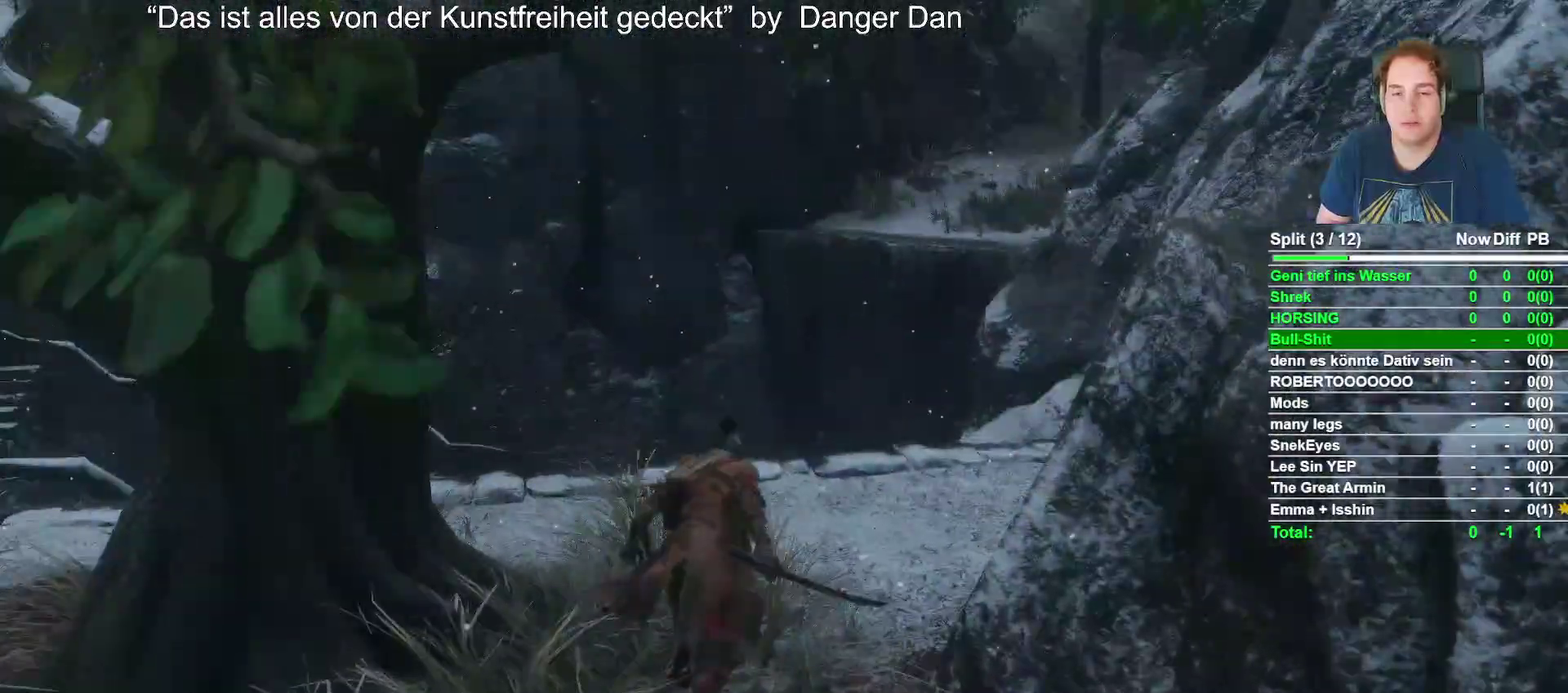
{"buttons": ["B", "L2", "R2"], "left_stick": "up", "right_stick": "center"}
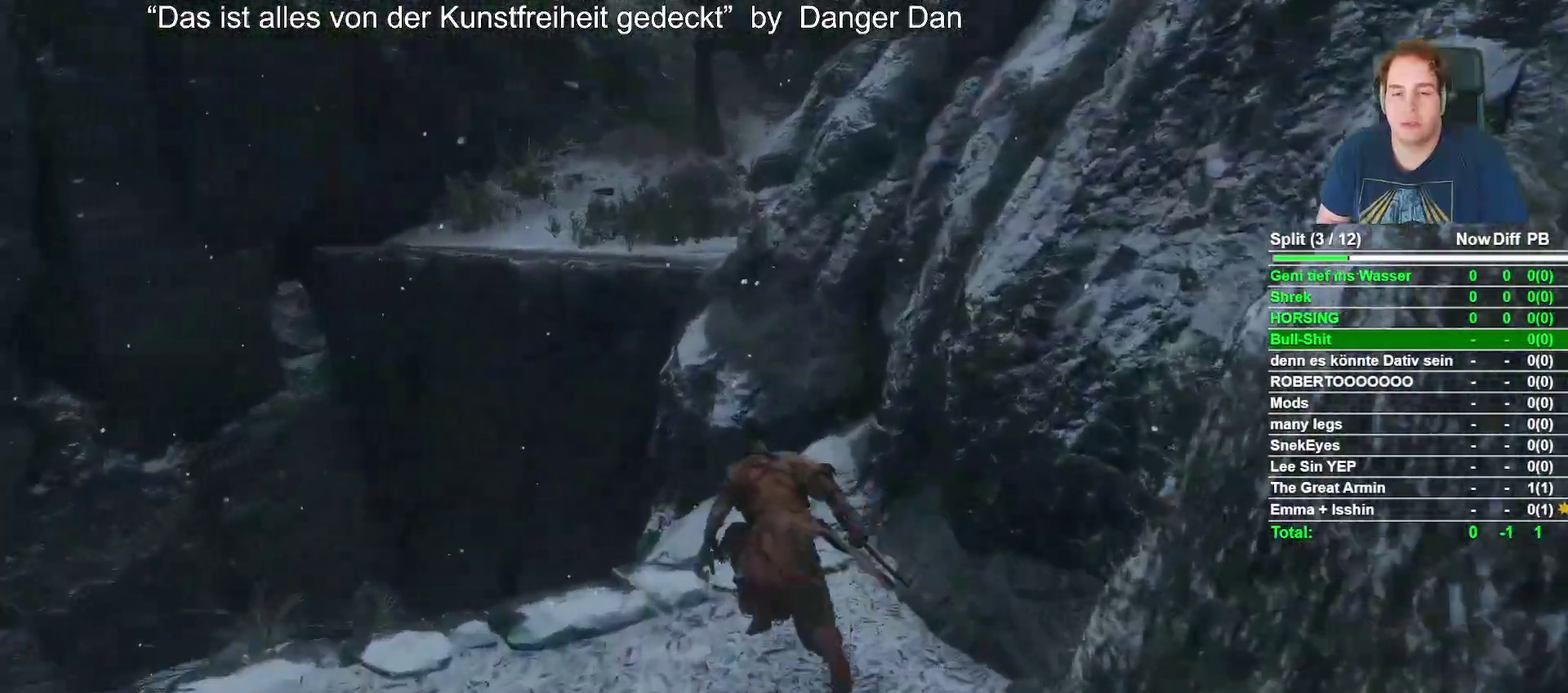
{"buttons": ["B"], "left_stick": "up", "right_stick": "center"}
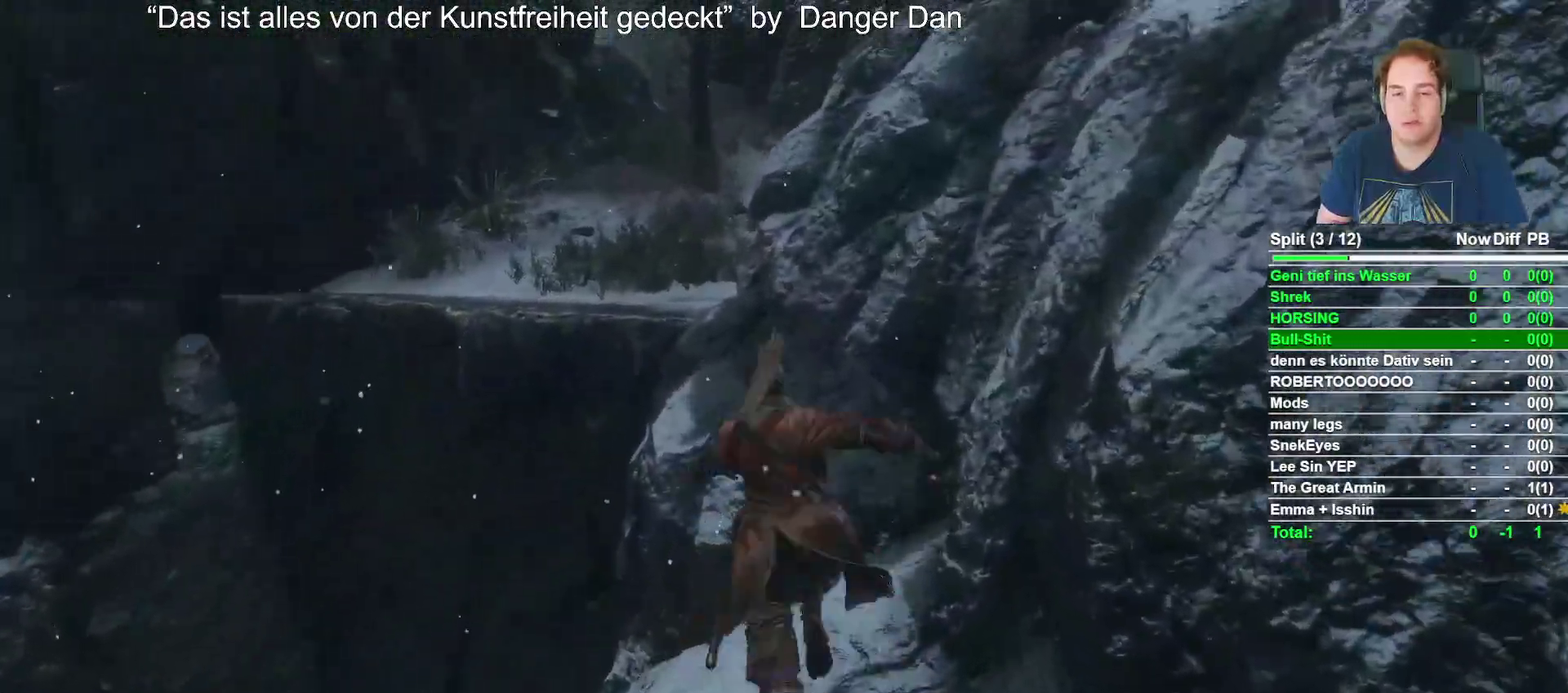
{"buttons": ["B"], "left_stick": "up", "right_stick": "center", "events": [[100, "DPAD_RIGHT", "down"], [217, "DPAD_RIGHT", "up"]]}
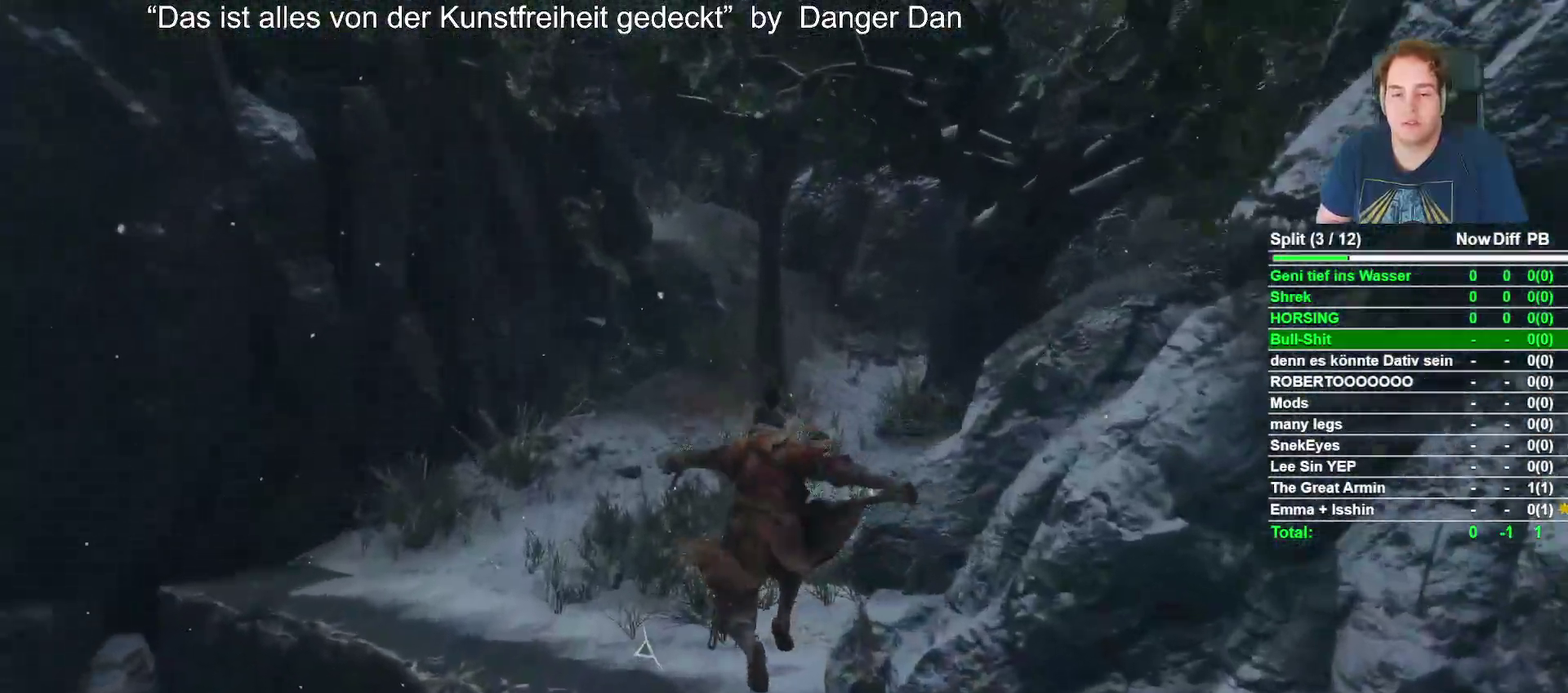
{"buttons": ["B", "L2", "R2"], "left_stick": "up", "right_stick": "center"}